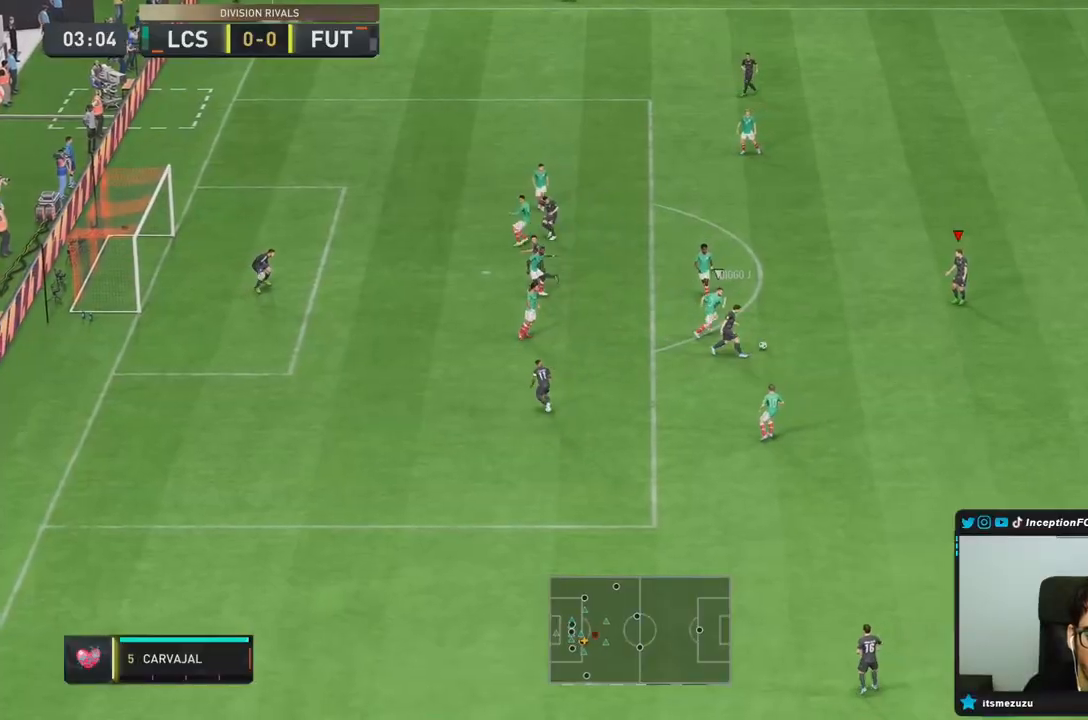
Gameplay with a controller (PlayStation layout); each line is a JSON object with the inputs held at the frame after it (dt_ms = milliseconds from this image to that frame). "events" lists button and stick changes between this image and that frame as [ms after this image, input, new state], when the widget could be followed in between. Not read: L3 R3.
{"dt_ms": 500, "buttons": [], "left_stick": "left", "right_stick": "center", "events": [[117, "left_stick", "center"], [317, "left_stick", "left"]]}
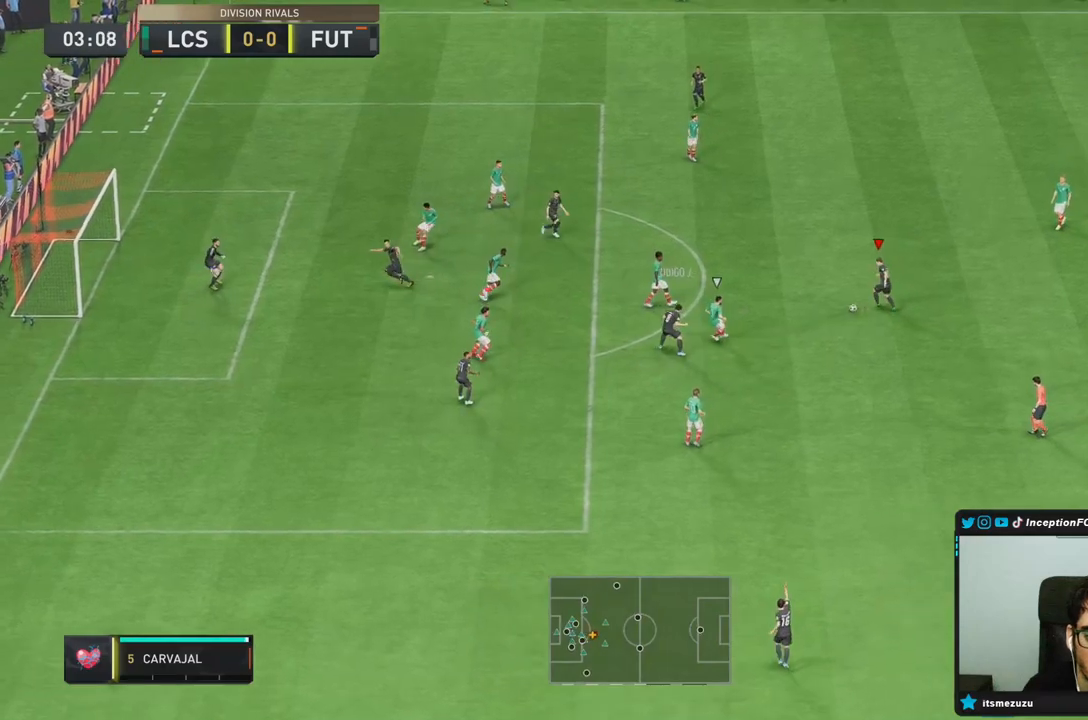
{"dt_ms": 500, "buttons": [], "left_stick": "center", "right_stick": "center", "events": [[133, "CROSS", "down"], [233, "CROSS", "up"], [433, "left_stick", "down"], [483, "left_stick", "center"]]}
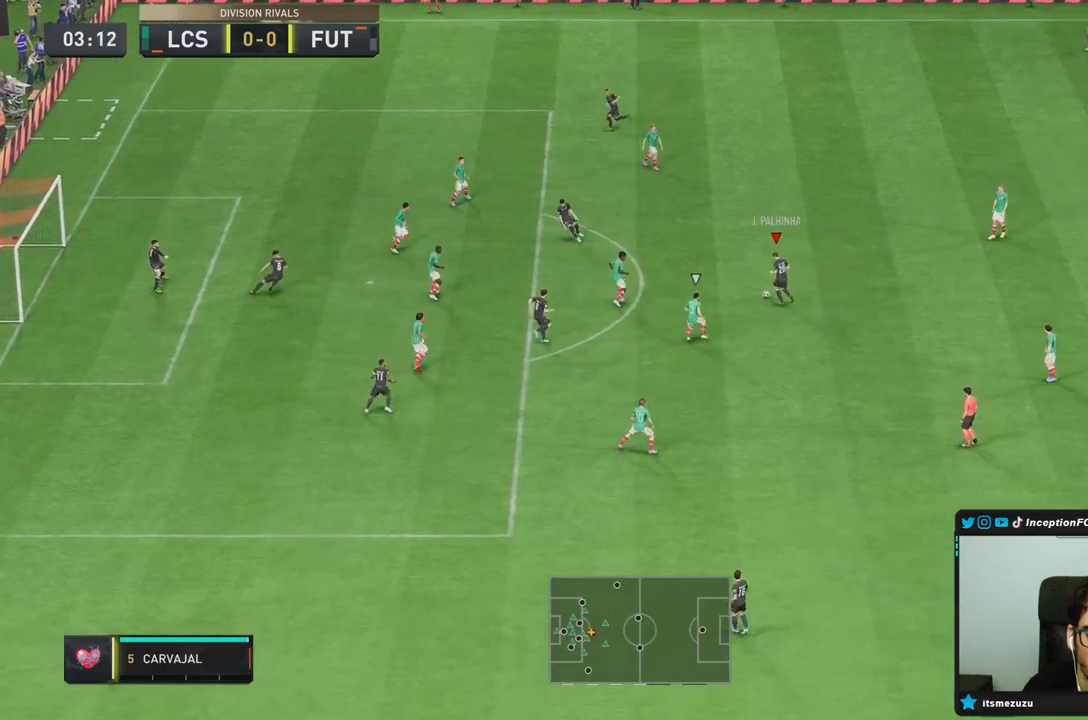
{"dt_ms": 500, "buttons": [], "left_stick": "up", "right_stick": "center", "events": [[433, "left_stick", "up"]]}
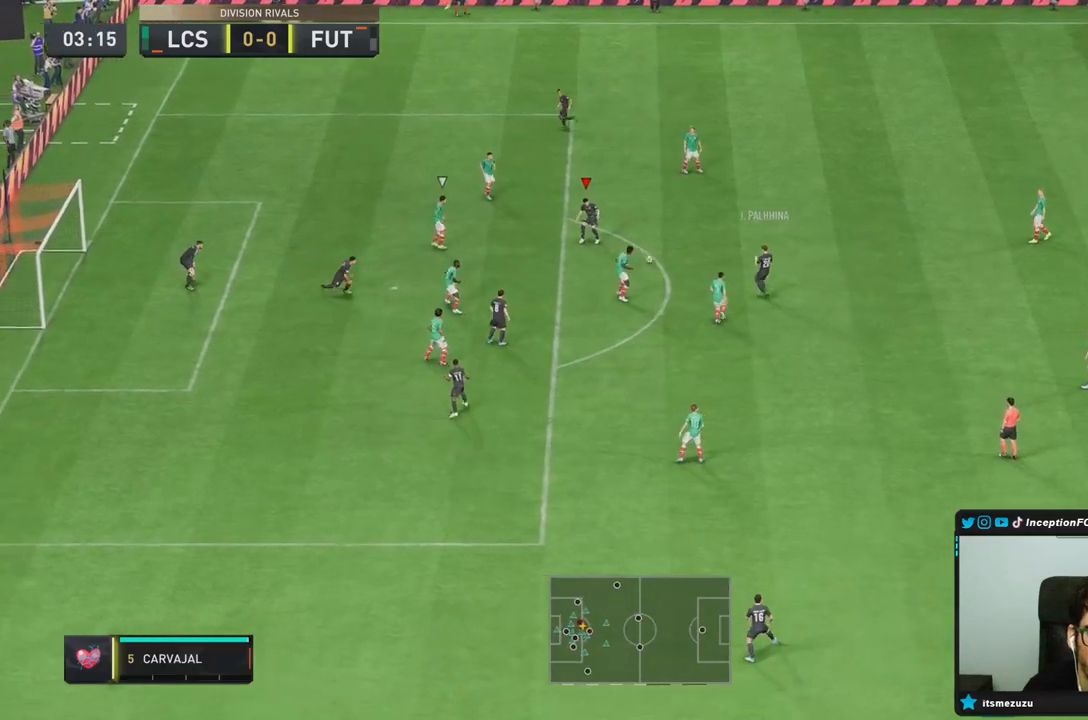
{"dt_ms": 500, "buttons": [], "left_stick": "down-right", "right_stick": "center", "events": [[483, "left_stick", "down-right"]]}
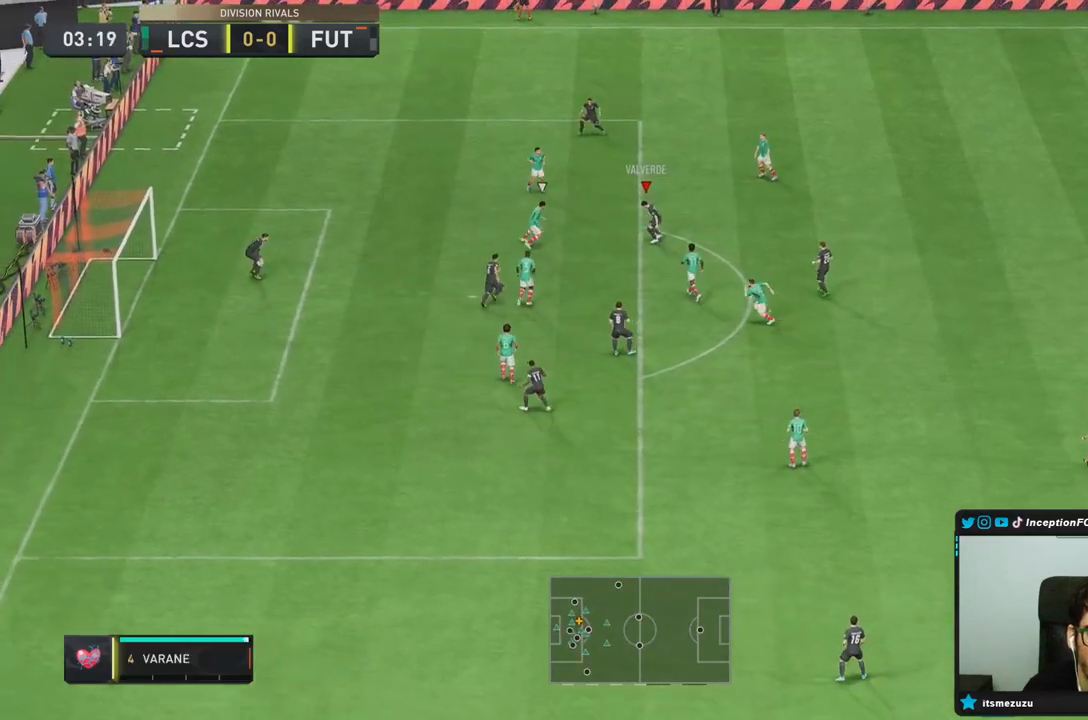
{"dt_ms": 1000, "buttons": [], "left_stick": "up-right", "right_stick": "center"}
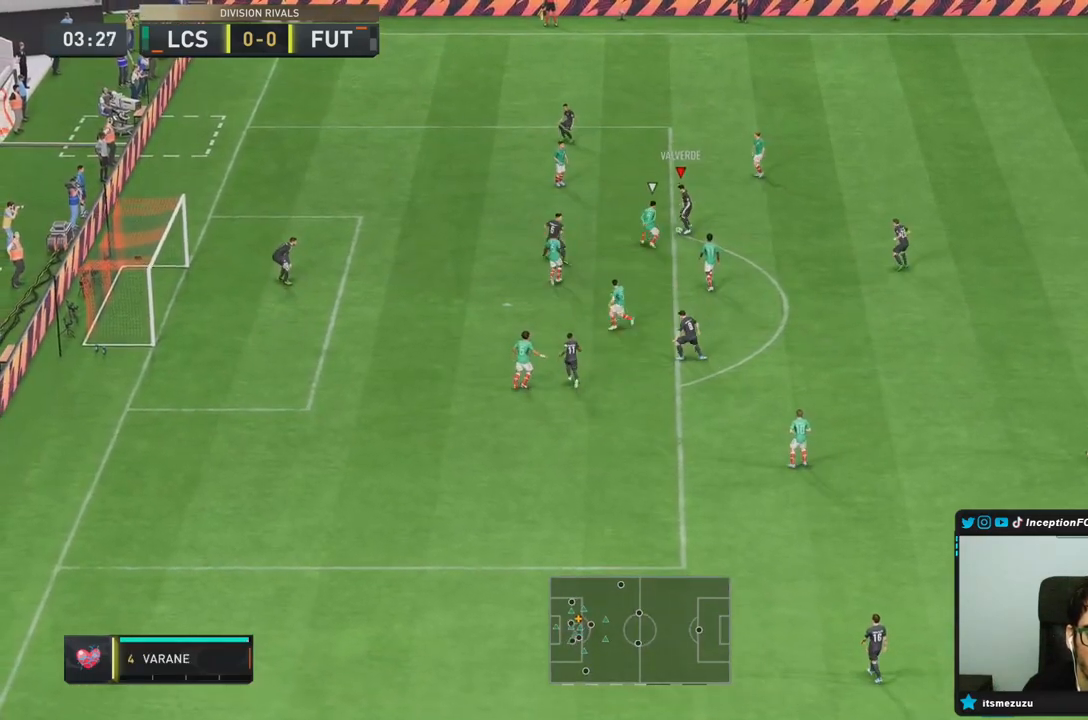
{"dt_ms": 500, "buttons": [], "left_stick": "right", "right_stick": "center", "events": [[150, "left_stick", "right"], [367, "CROSS", "down"], [433, "CROSS", "up"]]}
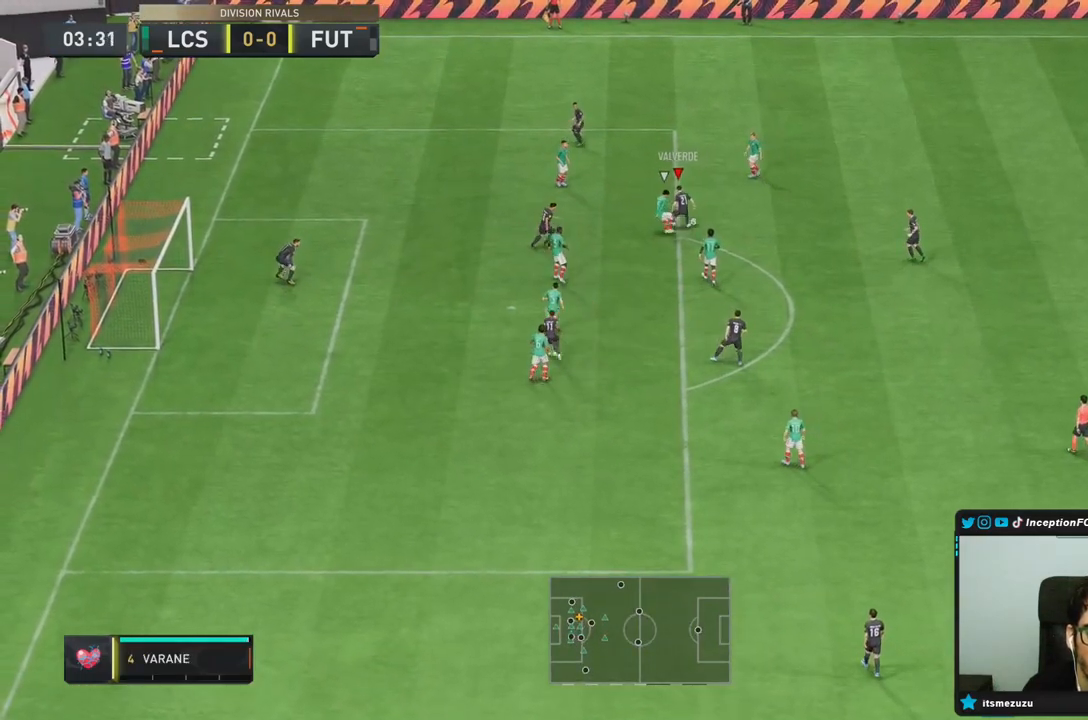
{"dt_ms": 500, "buttons": [], "left_stick": "down", "right_stick": "center", "events": [[17, "left_stick", "down-right"], [183, "left_stick", "center"], [483, "left_stick", "down"]]}
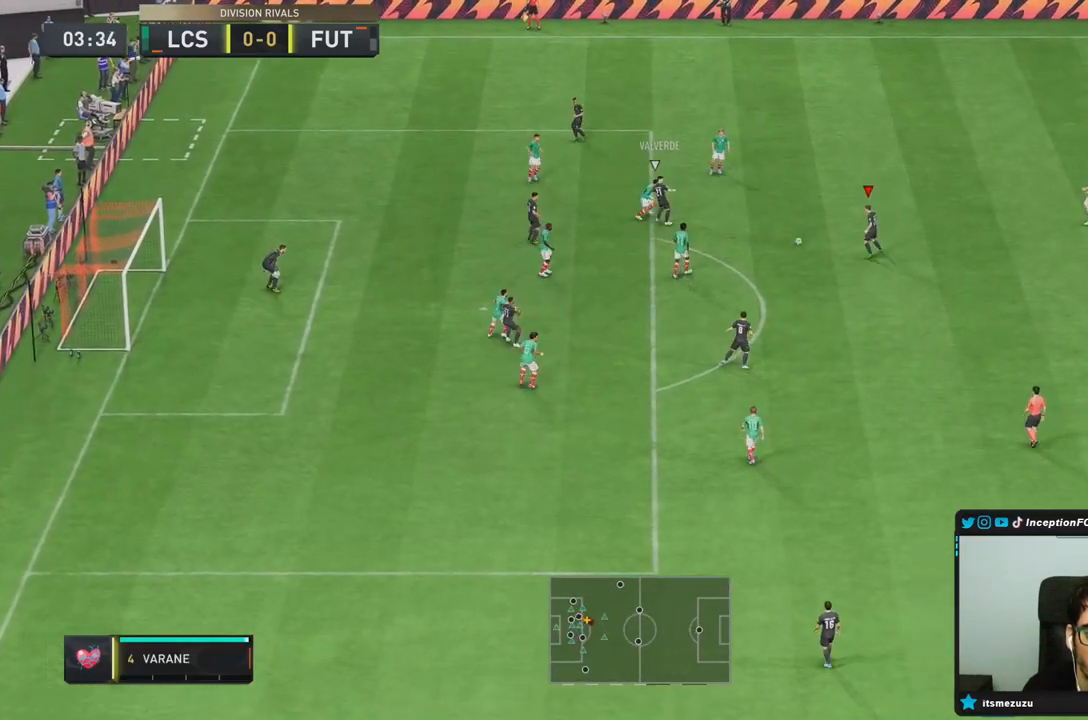
{"dt_ms": 500, "buttons": [], "left_stick": "down-left", "right_stick": "center", "events": [[50, "CROSS", "down"], [117, "CROSS", "up"], [483, "left_stick", "down-left"]]}
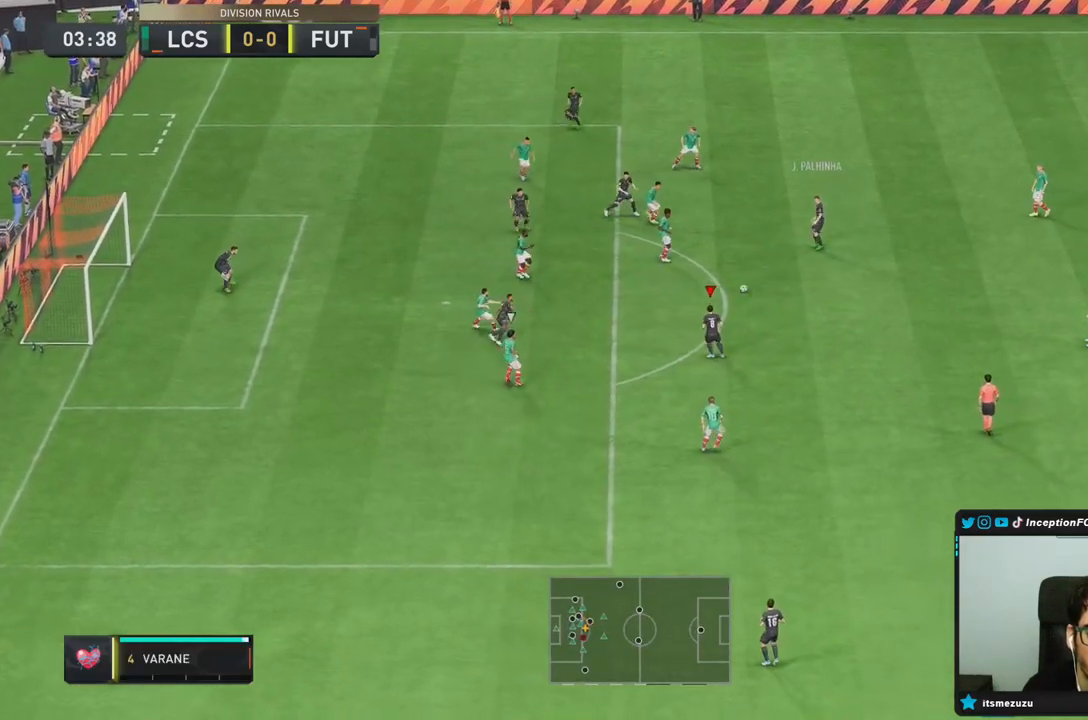
{"dt_ms": 500, "buttons": [], "left_stick": "down-left", "right_stick": "center", "events": [[217, "left_stick", "left"], [250, "CROSS", "down"], [317, "CROSS", "up"], [350, "left_stick", "down-left"]]}
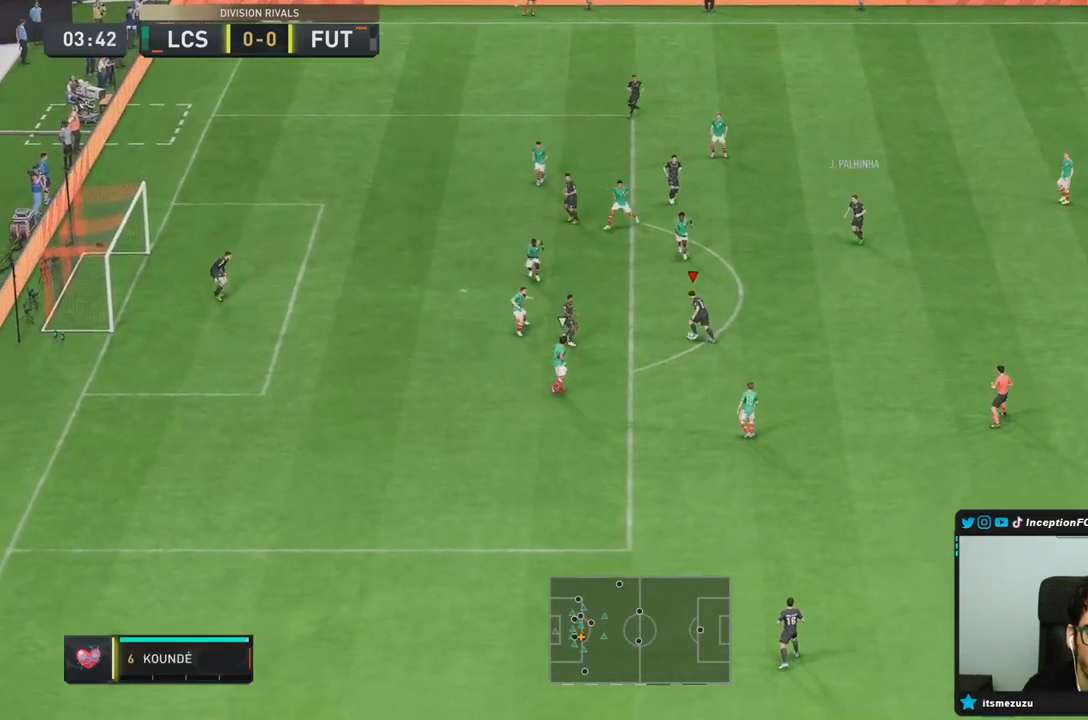
{"dt_ms": 500, "buttons": [], "left_stick": "down", "right_stick": "center", "events": [[17, "left_stick", "down"]]}
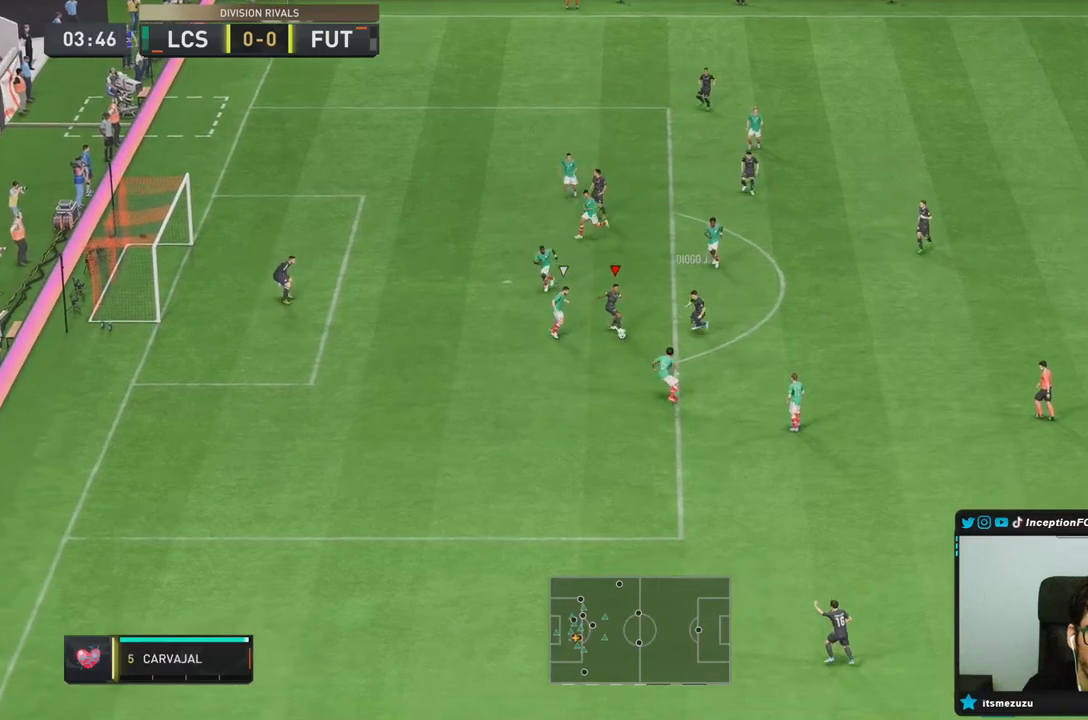
{"dt_ms": 500, "buttons": [], "left_stick": "down", "right_stick": "center", "events": []}
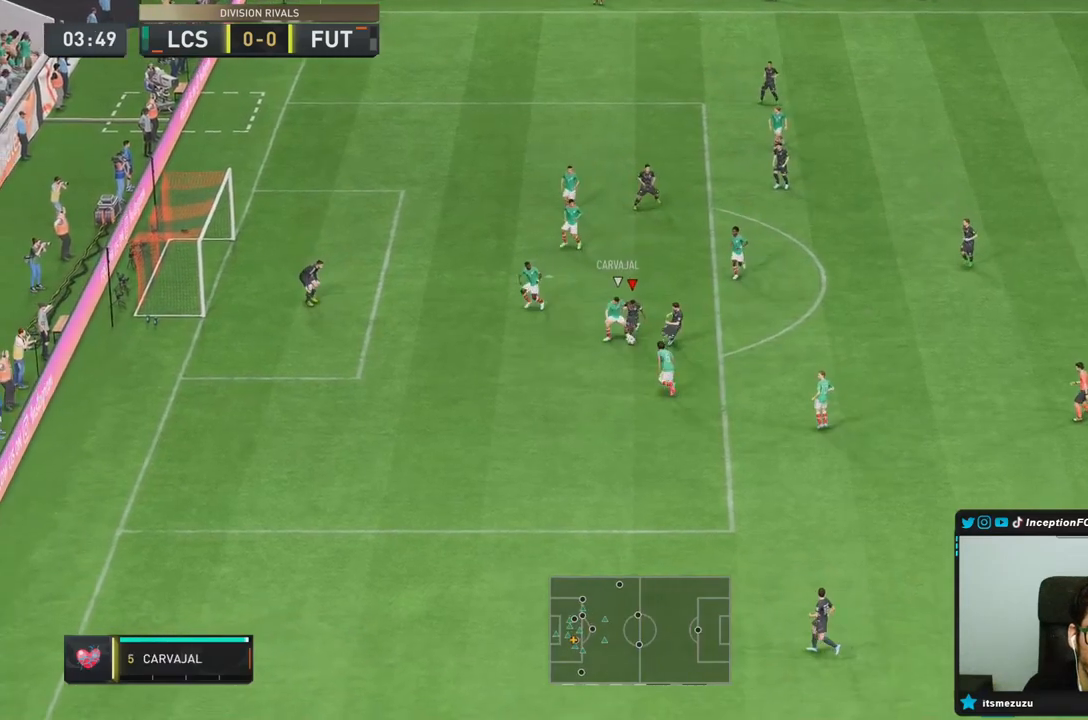
{"dt_ms": 500, "buttons": ["L2"], "left_stick": "down", "right_stick": "center", "events": [[83, "L2", "down"]]}
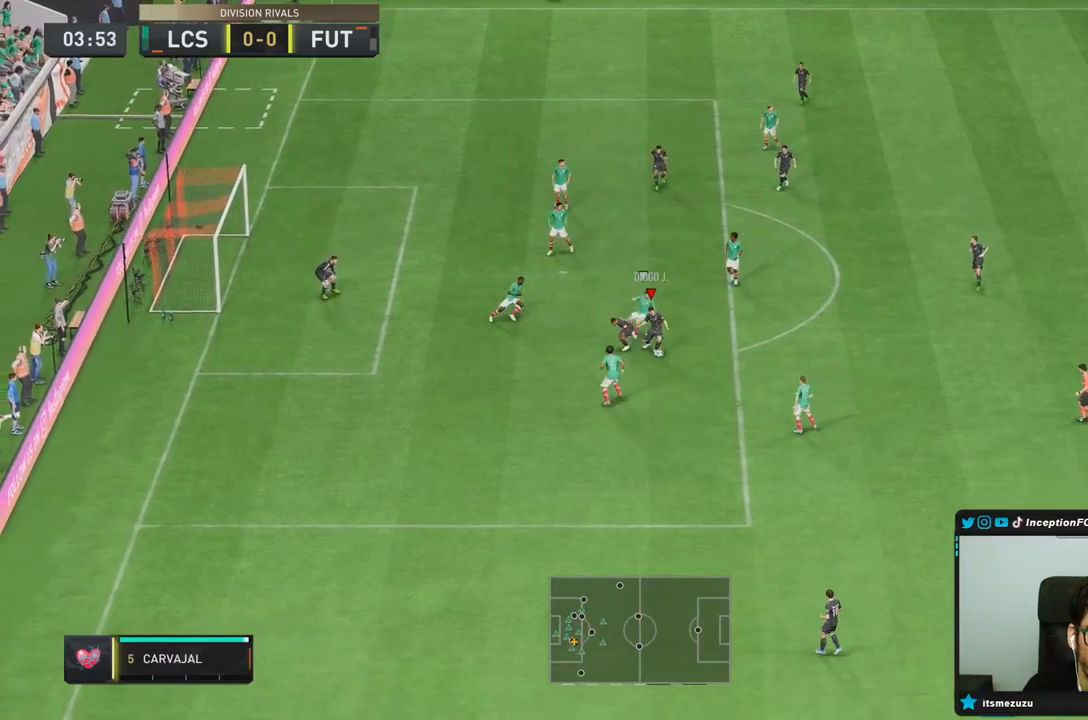
{"dt_ms": 500, "buttons": [], "left_stick": "down-right", "right_stick": "center", "events": [[300, "L2", "up"], [300, "left_stick", "down-right"]]}
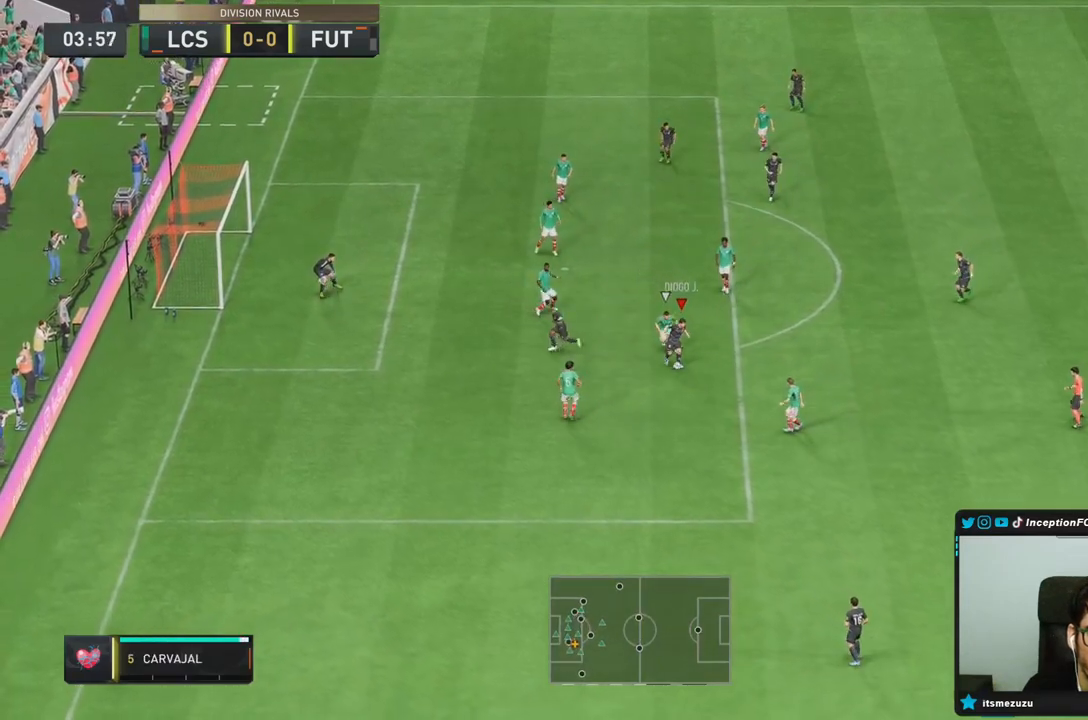
{"dt_ms": 500, "buttons": [], "left_stick": "center", "right_stick": "right", "events": [[250, "right_stick", "right"], [317, "left_stick", "center"]]}
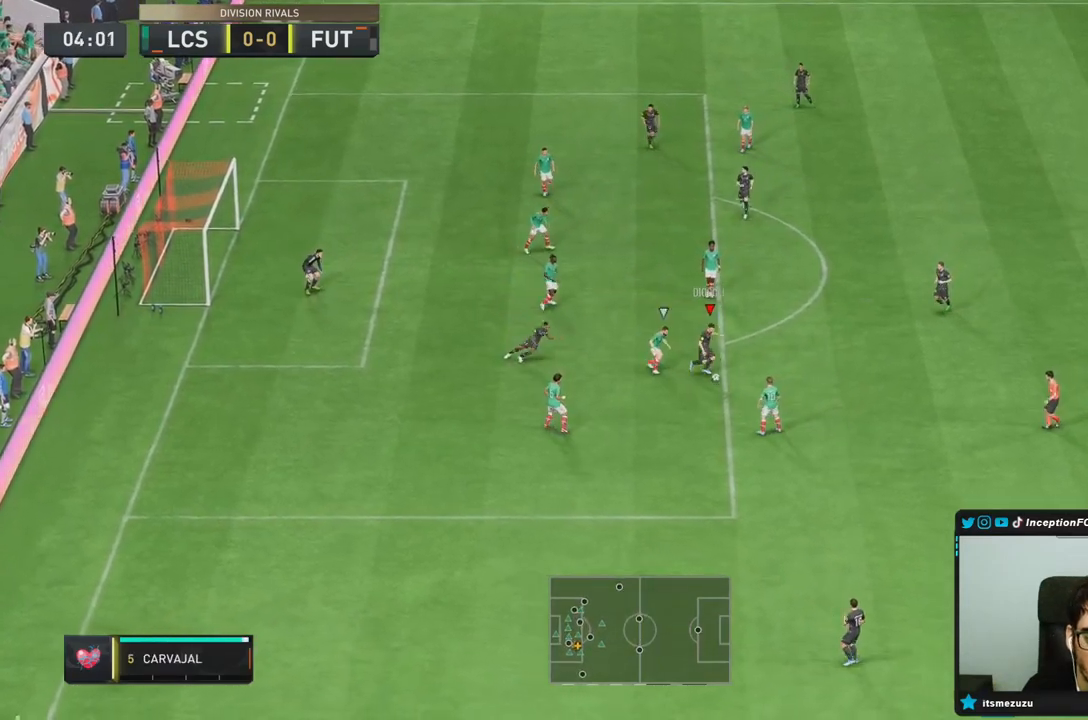
{"dt_ms": 500, "buttons": [], "left_stick": "center", "right_stick": "center", "events": [[50, "right_stick", "center"], [83, "left_stick", "up-right"], [117, "CROSS", "down"], [183, "CROSS", "up"], [283, "left_stick", "down-right"], [333, "left_stick", "center"]]}
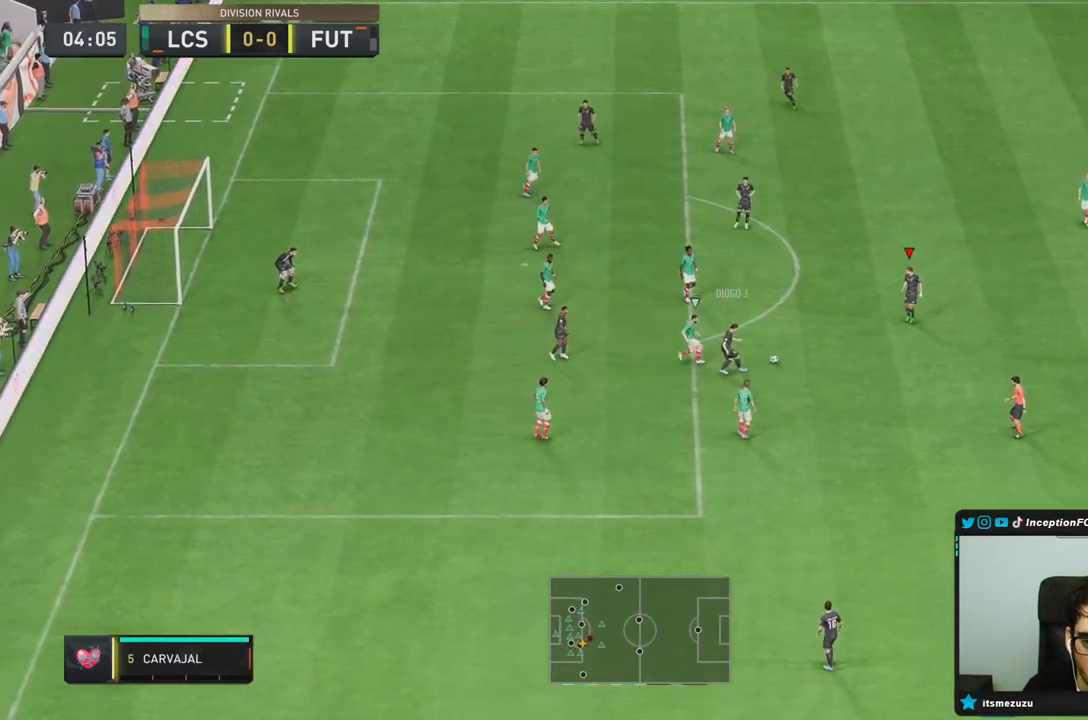
{"dt_ms": 500, "buttons": [], "left_stick": "up-left", "right_stick": "center", "events": [[17, "left_stick", "up-left"], [250, "CROSS", "down"], [317, "CROSS", "up"]]}
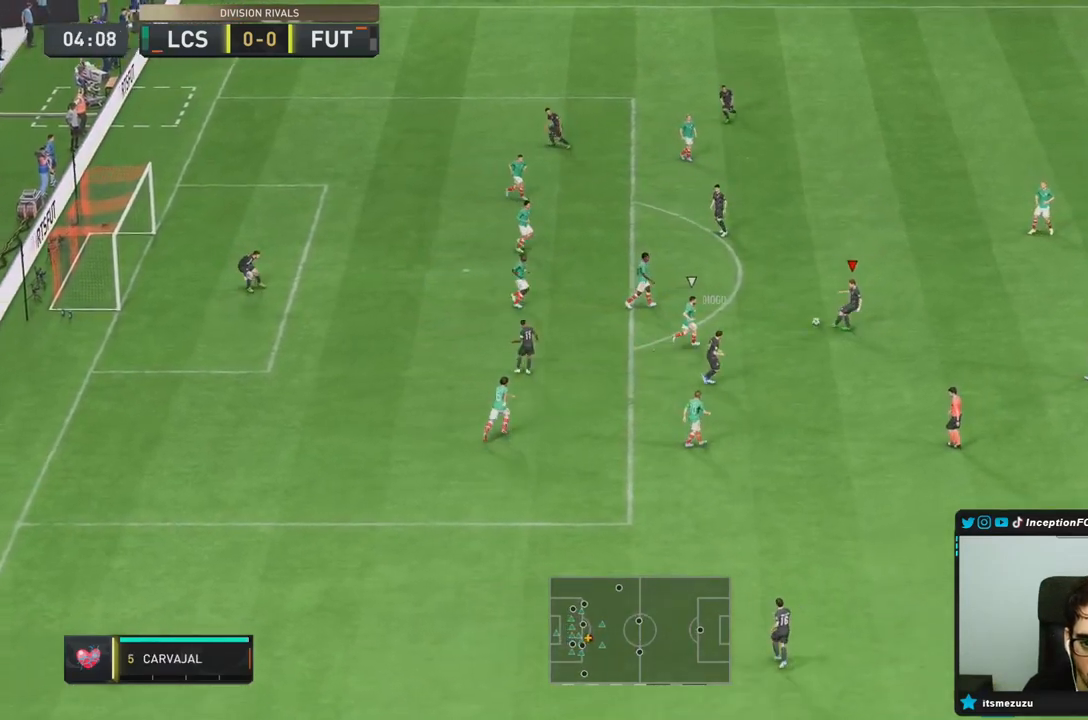
{"dt_ms": 1000, "buttons": [], "left_stick": "center", "right_stick": "center"}
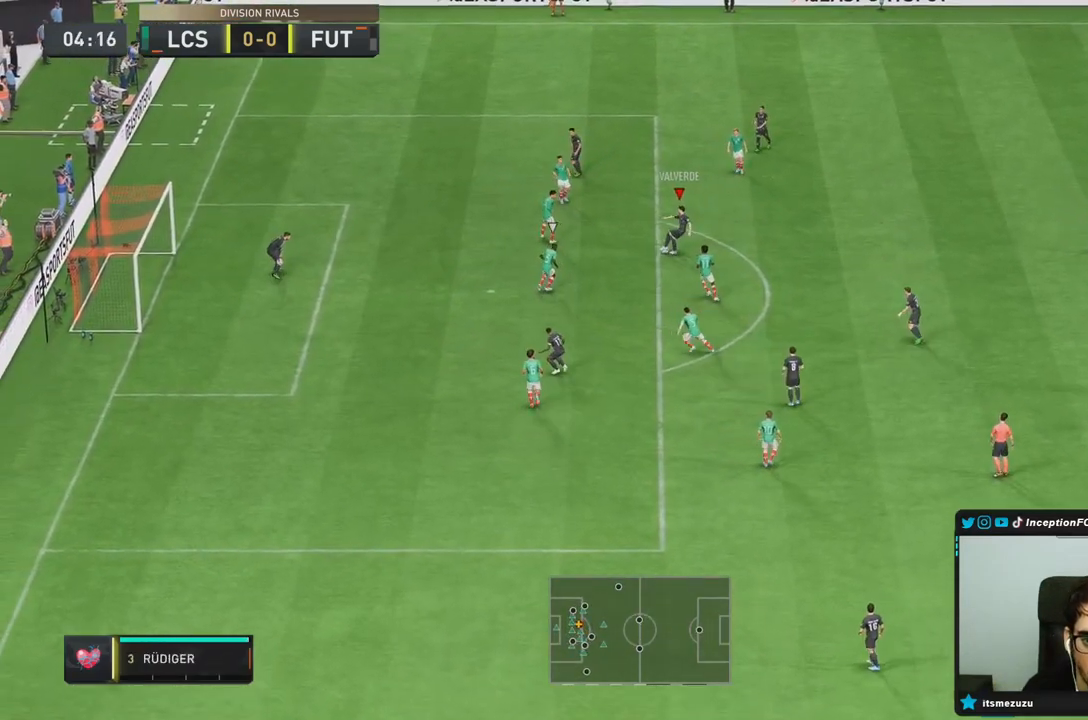
{"dt_ms": 500, "buttons": [], "left_stick": "center", "right_stick": "up-right"}
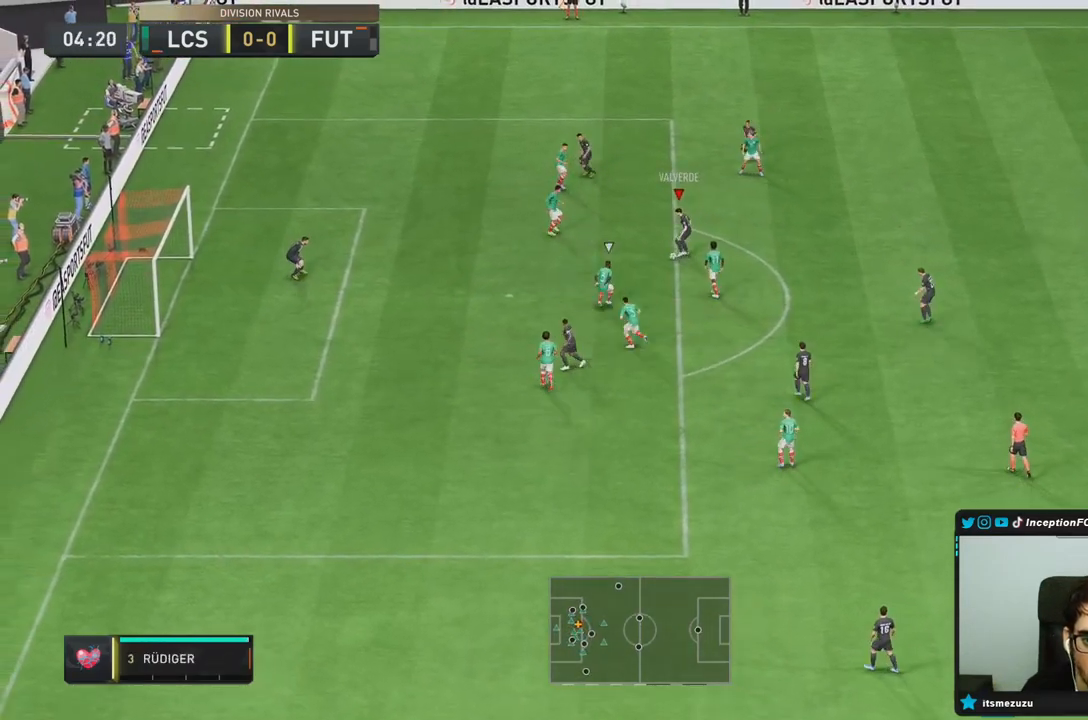
{"dt_ms": 500, "buttons": [], "left_stick": "center", "right_stick": "center", "events": [[167, "L1", "down"], [167, "L2", "down"], [383, "L1", "up"], [383, "L2", "up"], [383, "right_stick", "center"]]}
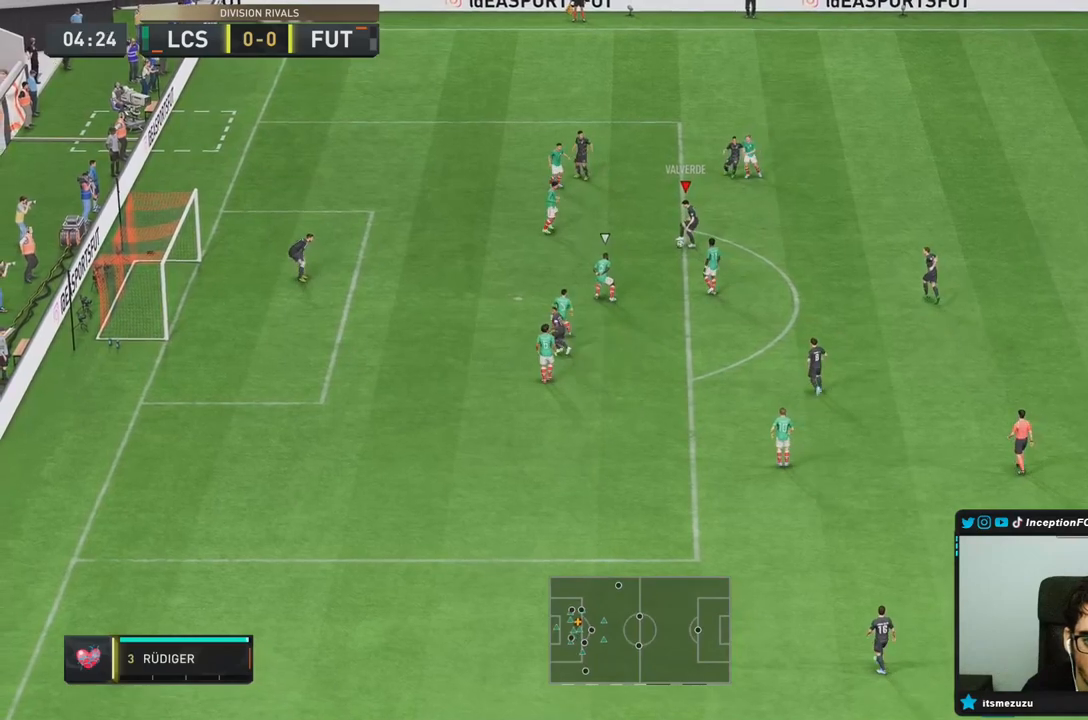
{"dt_ms": 500, "buttons": [], "left_stick": "down-left", "right_stick": "center", "events": [[150, "left_stick", "down-left"]]}
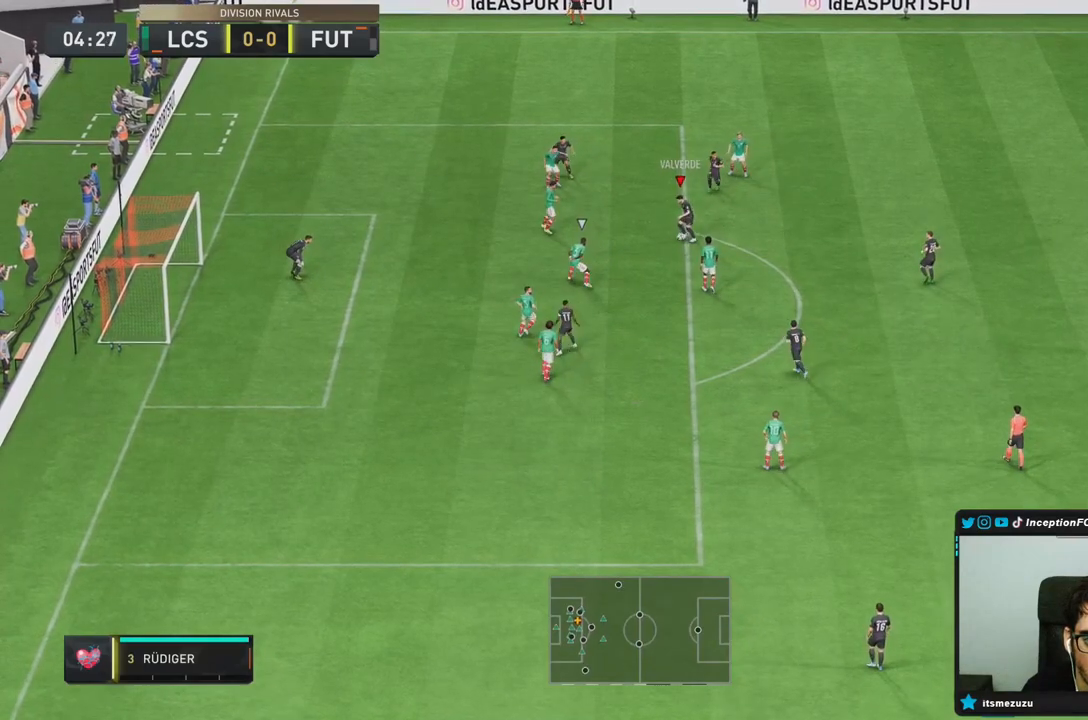
{"dt_ms": 500, "buttons": [], "left_stick": "left", "right_stick": "center", "events": [[117, "left_stick", "center"], [233, "left_stick", "left"]]}
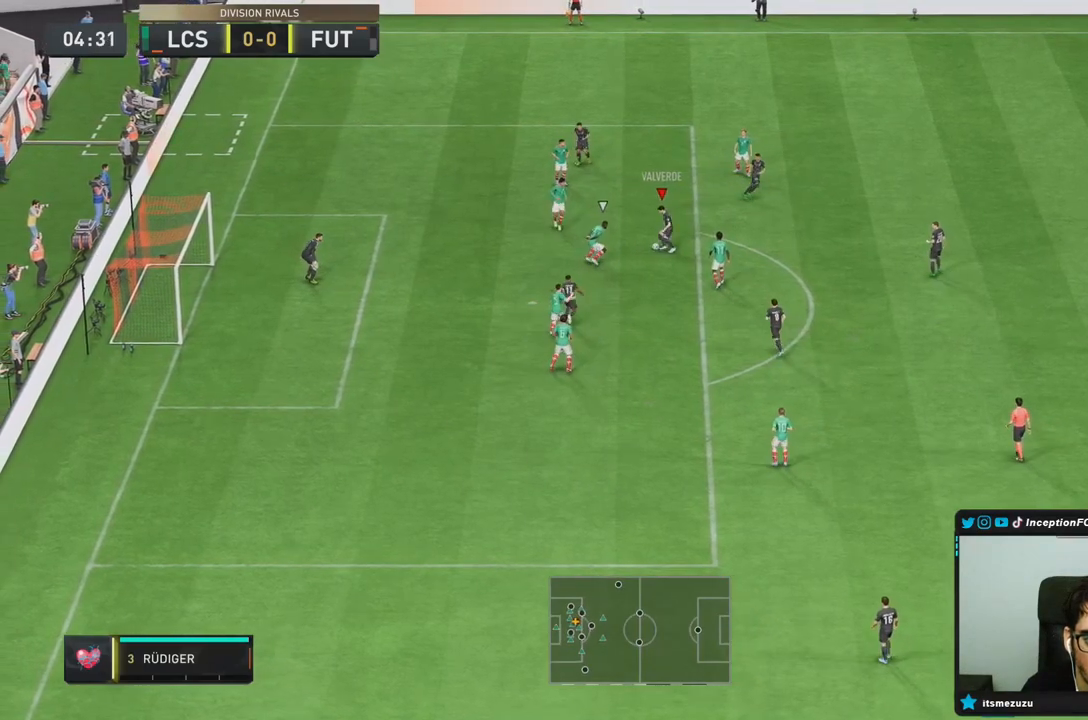
{"dt_ms": 500, "buttons": [], "left_stick": "down", "right_stick": "center", "events": [[83, "CIRCLE", "down"], [150, "left_stick", "down"], [317, "CIRCLE", "up"]]}
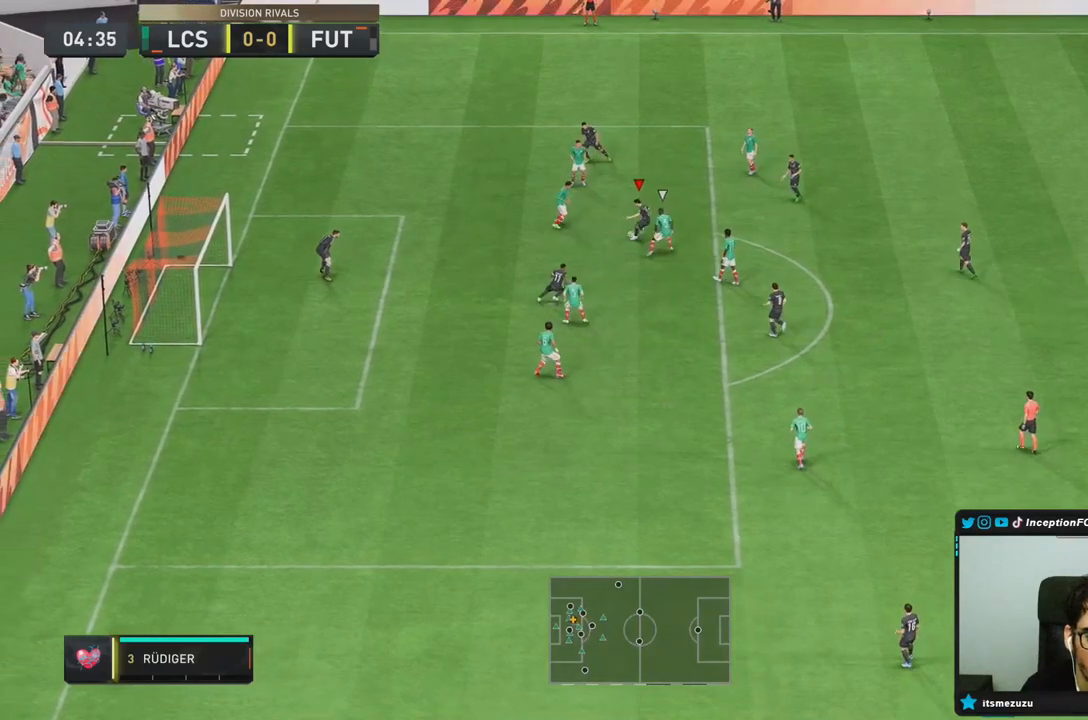
{"dt_ms": 500, "buttons": [], "left_stick": "center", "right_stick": "center", "events": [[267, "left_stick", "center"]]}
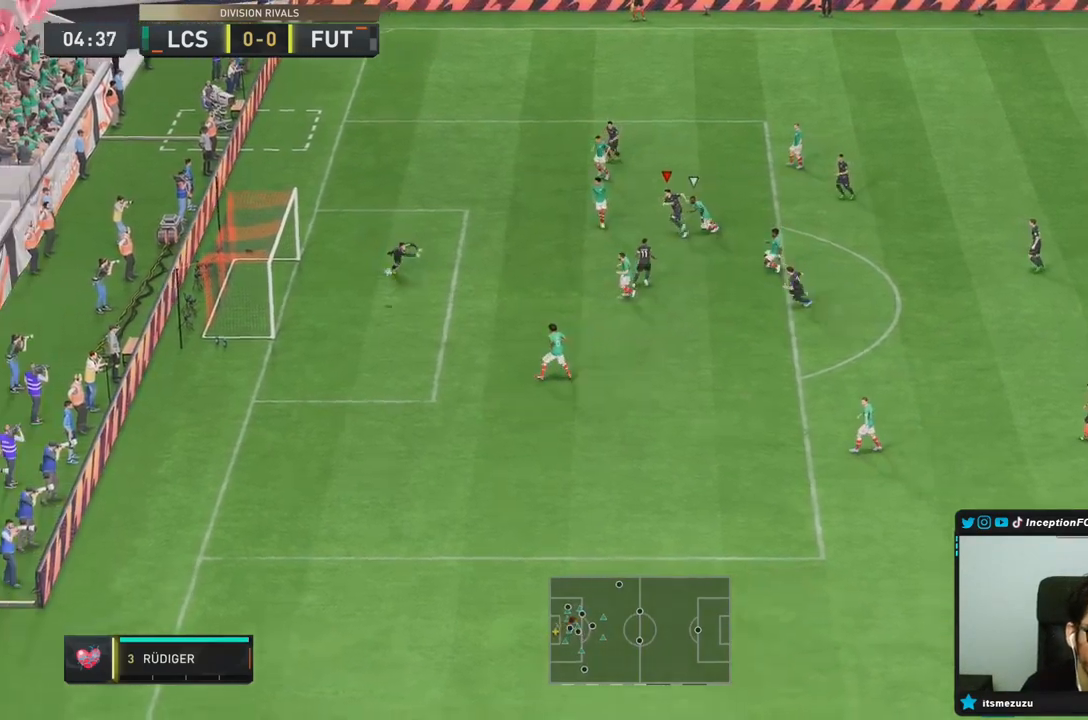
{"dt_ms": 500, "buttons": [], "left_stick": "center", "right_stick": "center", "events": [[67, "left_stick", "down-left"], [200, "left_stick", "center"]]}